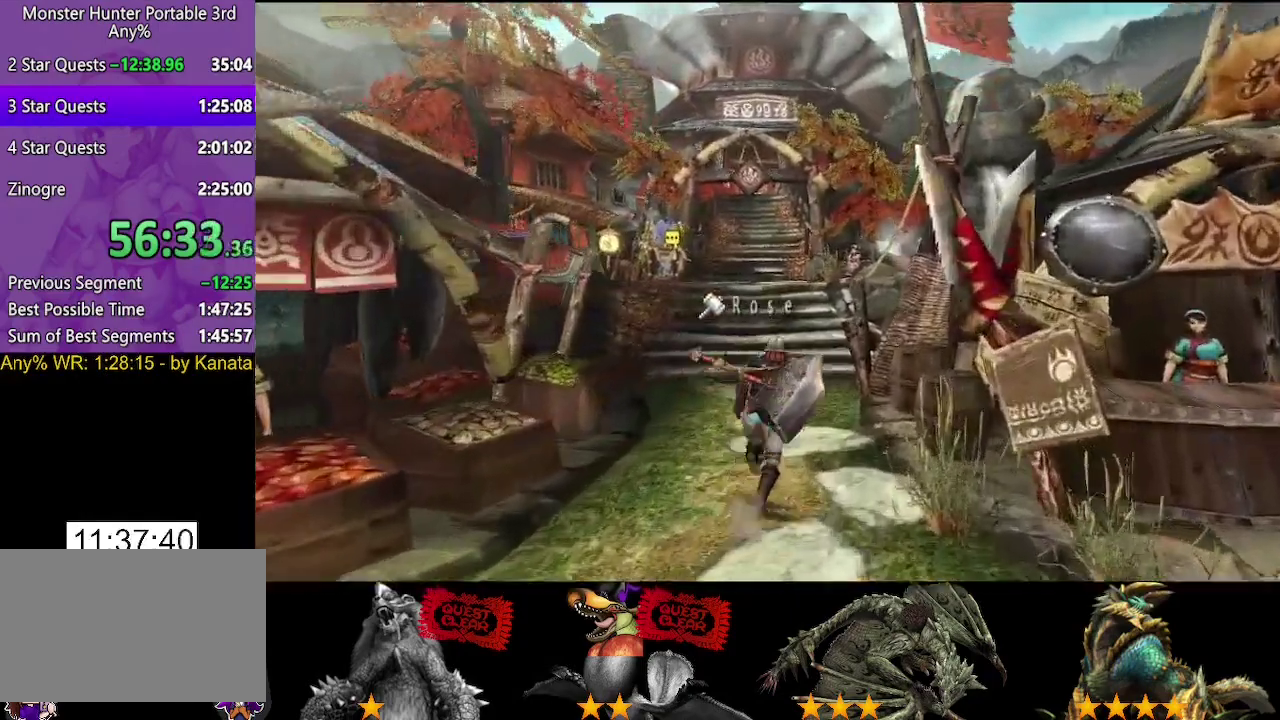
Gameplay with a controller (PlayStation layout); each line is a JSON object with the inputs held at the frame after it. "events" lists button and stick changes between this image and that frame as [ms after this image, input, new state], when the widget could be followed in between. Not read: L3 R3.
{"buttons": ["R2"], "left_stick": "up", "right_stick": "center", "events": []}
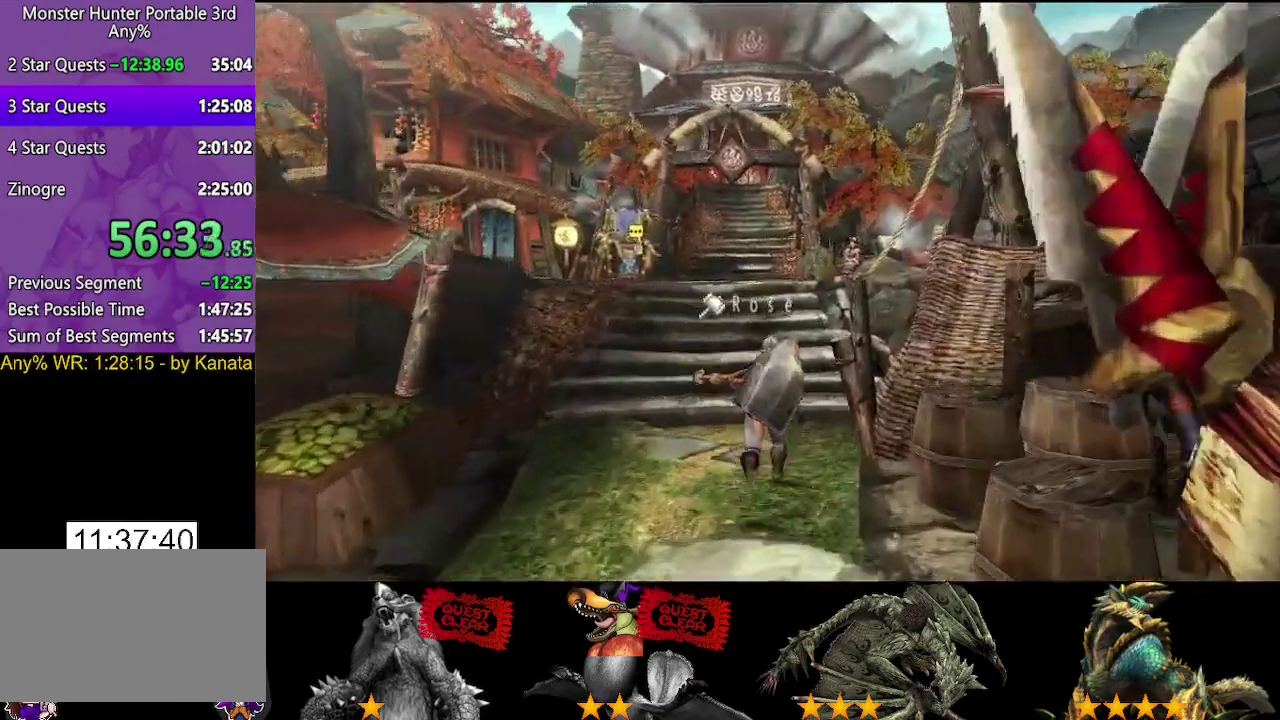
{"buttons": ["R2"], "left_stick": "up", "right_stick": "center", "events": []}
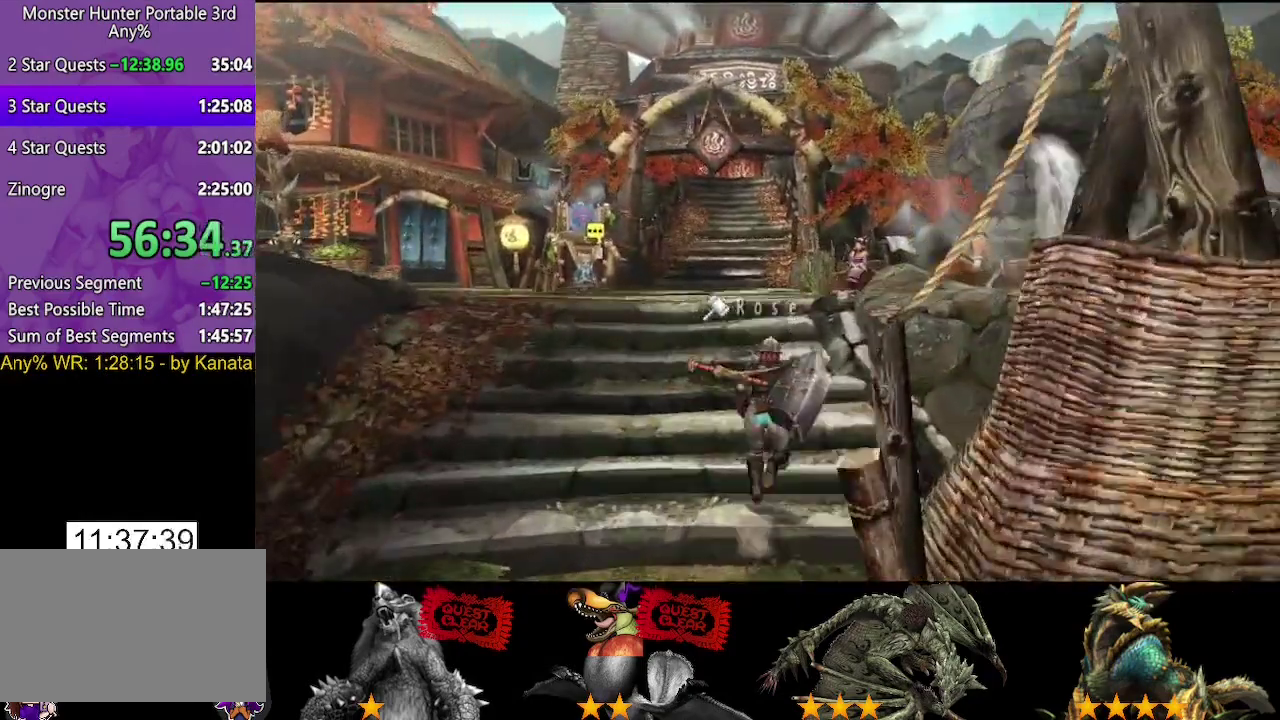
{"buttons": ["R2"], "left_stick": "up-right", "right_stick": "center", "events": [[483, "left_stick", "up-right"]]}
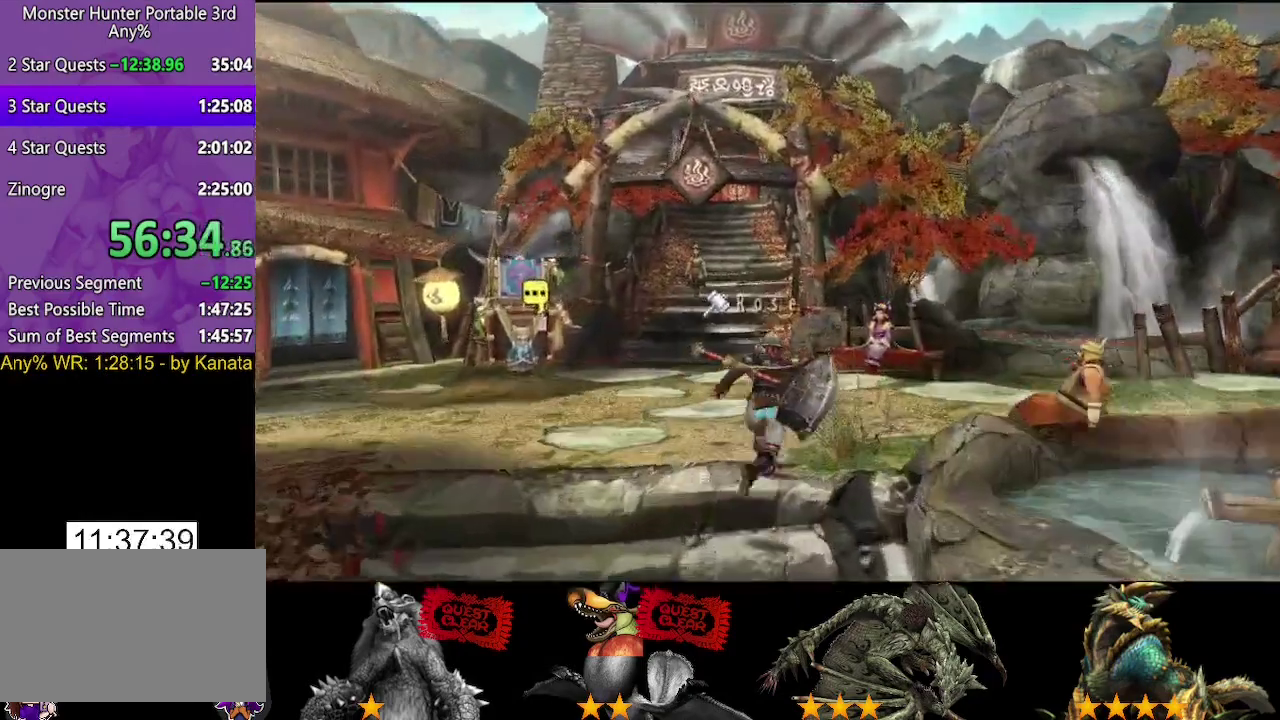
{"buttons": ["R2"], "left_stick": "right", "right_stick": "center", "events": [[350, "left_stick", "right"]]}
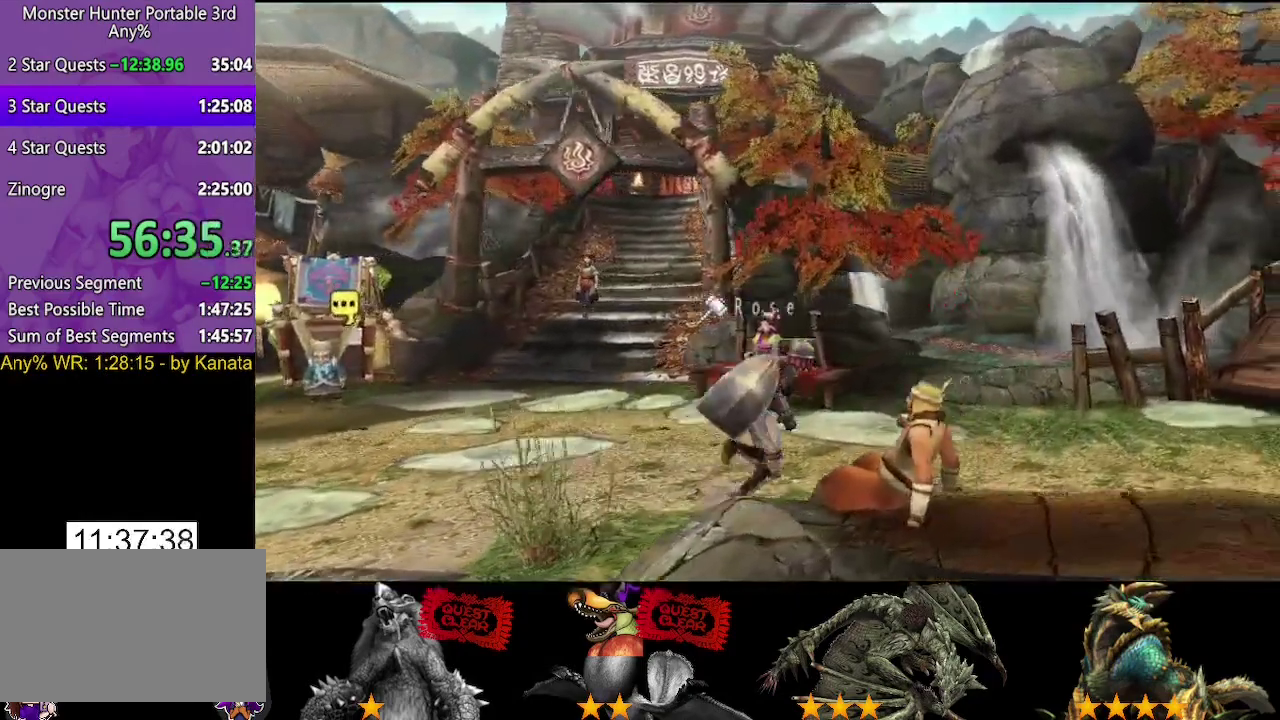
{"buttons": ["R2"], "left_stick": "right", "right_stick": "center", "events": []}
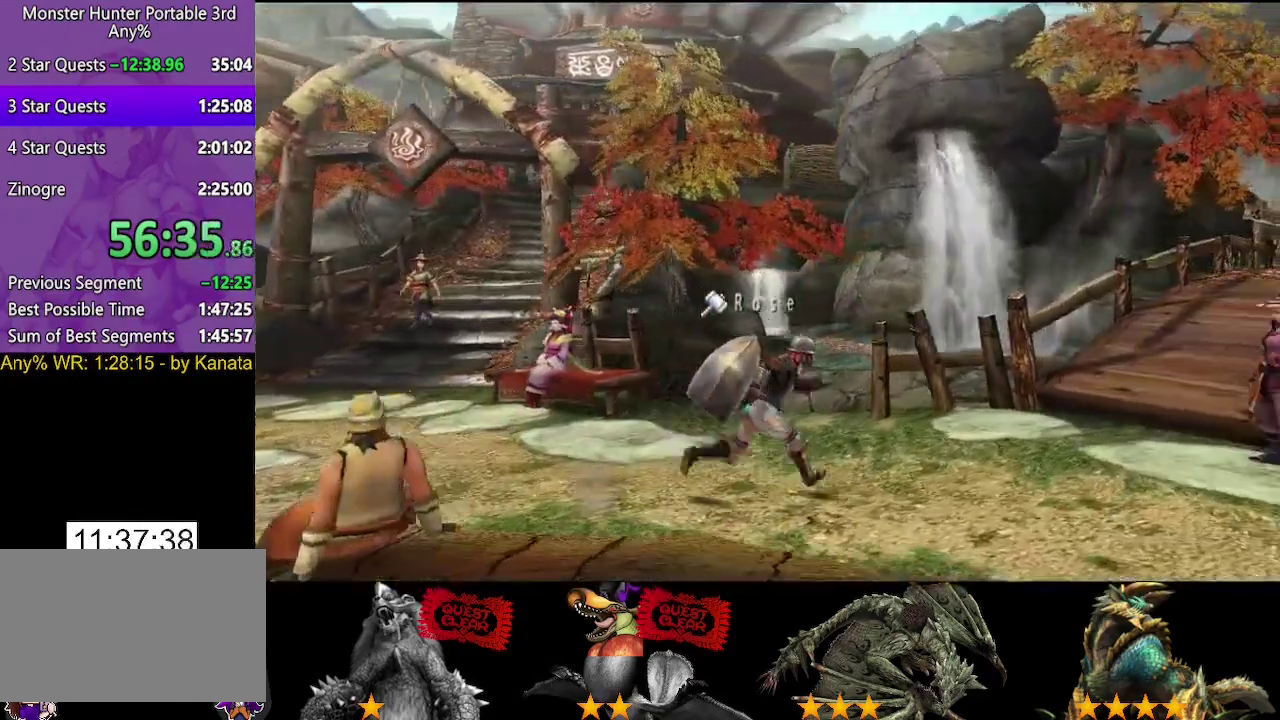
{"buttons": [], "left_stick": "right", "right_stick": "center"}
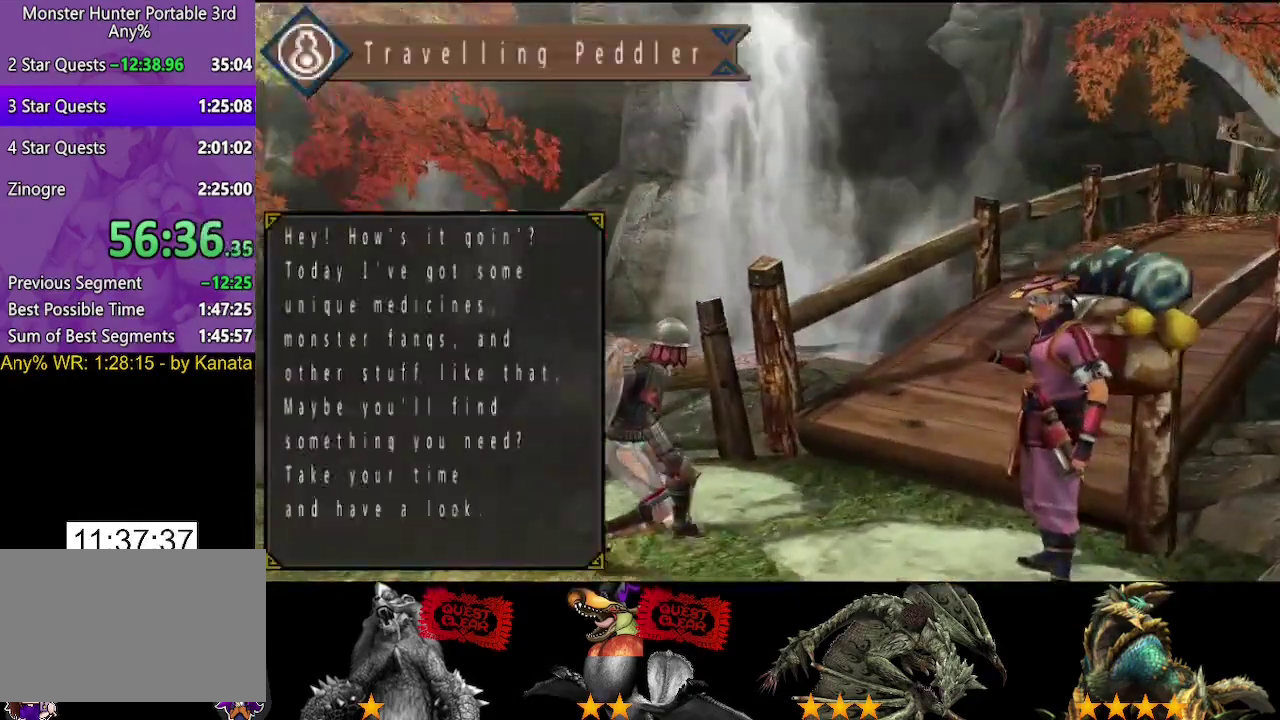
{"buttons": [], "left_stick": "center", "right_stick": "center"}
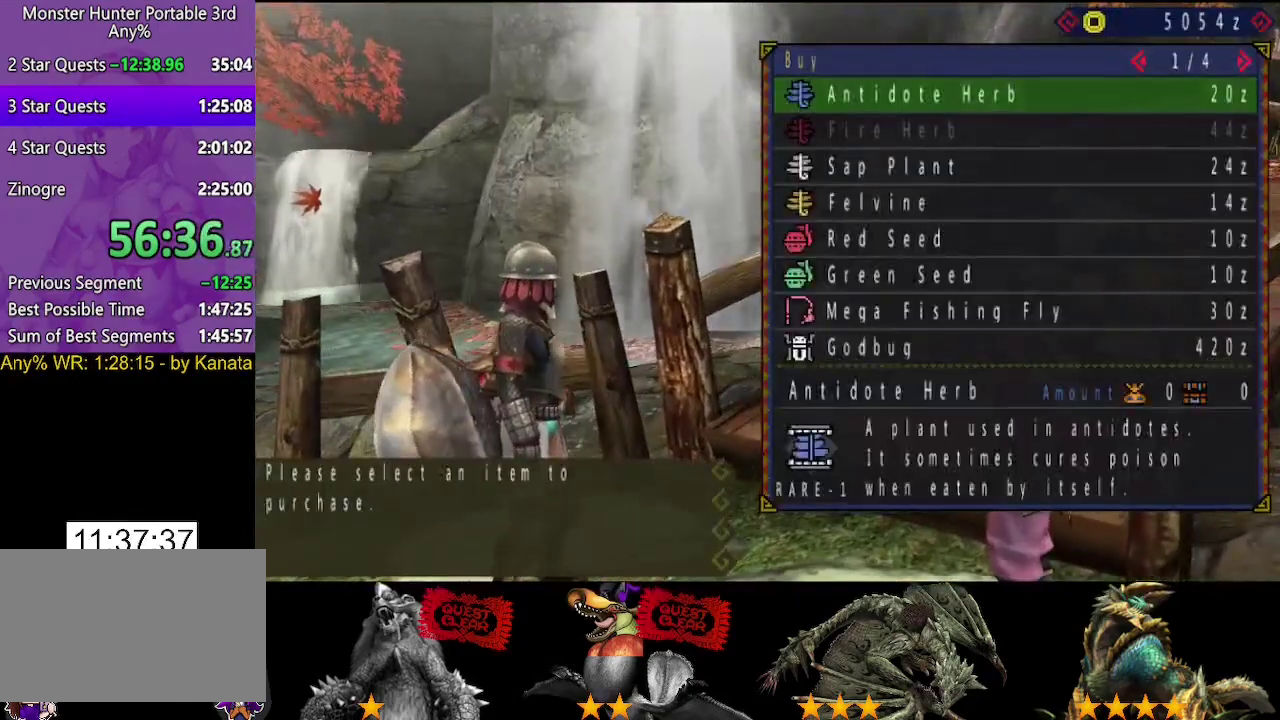
{"buttons": [], "left_stick": "center", "right_stick": "center", "events": [[200, "DPAD_RIGHT", "down"], [300, "DPAD_RIGHT", "up"]]}
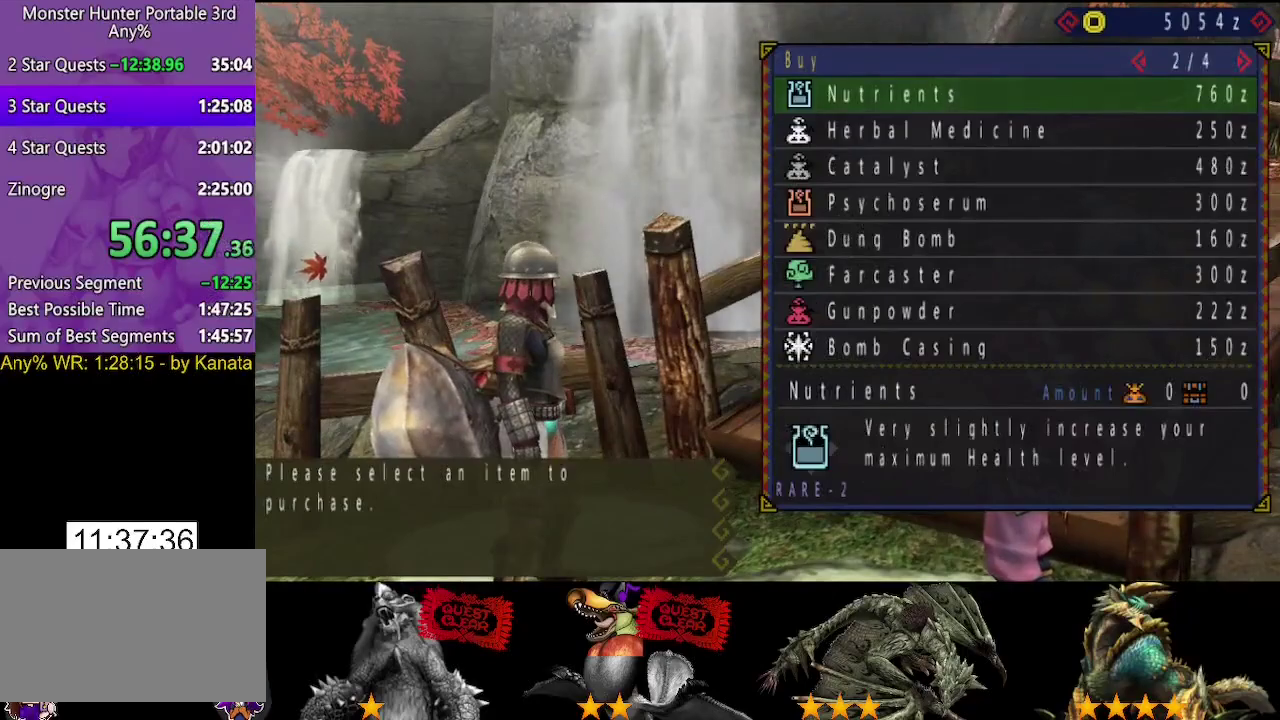
{"buttons": [], "left_stick": "down-left", "right_stick": "center", "events": [[383, "left_stick", "down-left"]]}
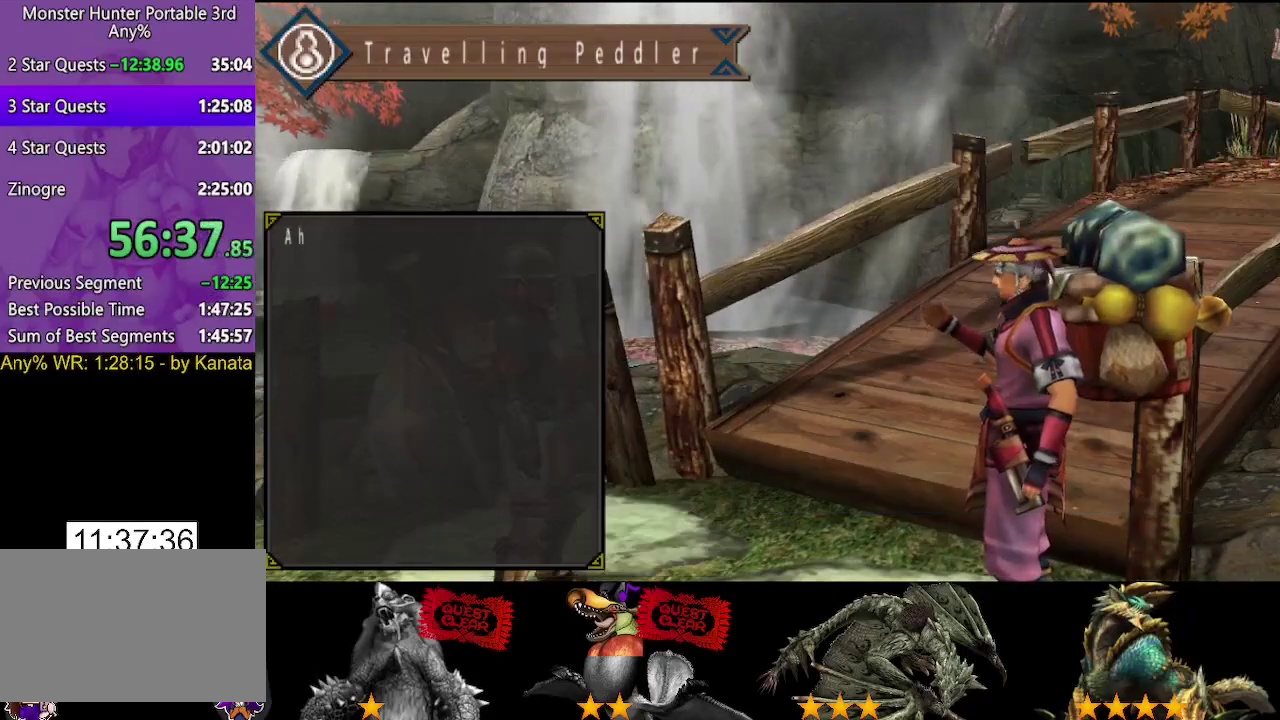
{"buttons": [], "left_stick": "left", "right_stick": "center", "events": [[500, "left_stick", "left"]]}
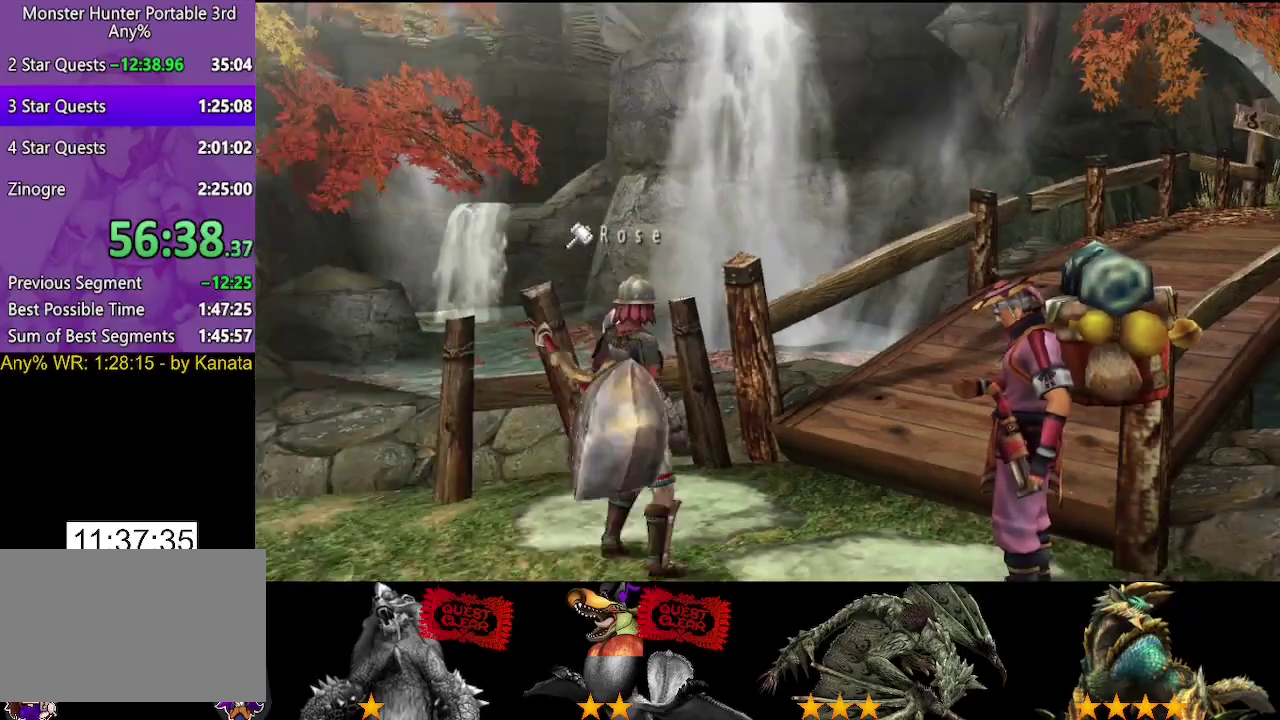
{"buttons": ["R2"], "left_stick": "left", "right_stick": "center", "events": [[283, "R2", "down"]]}
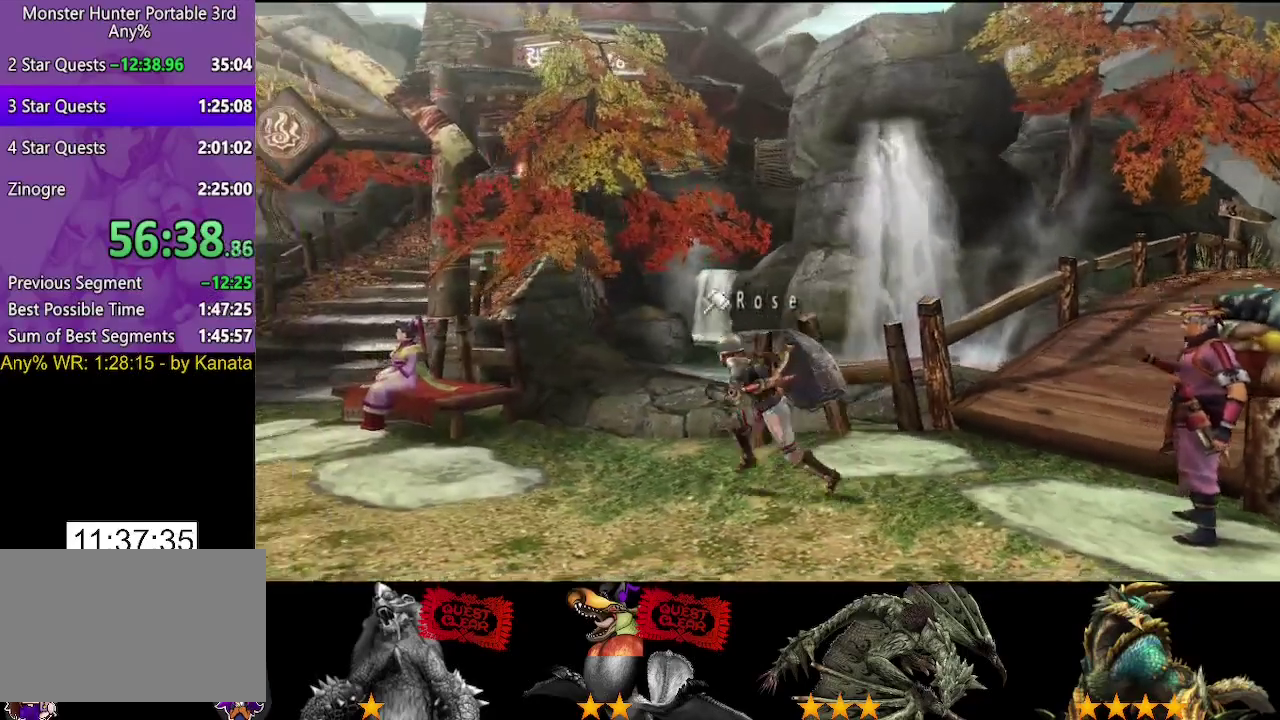
{"buttons": [], "left_stick": "center", "right_stick": "center", "events": [[17, "R2", "up"], [133, "left_stick", "up-left"], [250, "CIRCLE", "down"], [317, "CIRCLE", "up"], [383, "CIRCLE", "down"], [450, "CIRCLE", "up"], [450, "left_stick", "center"]]}
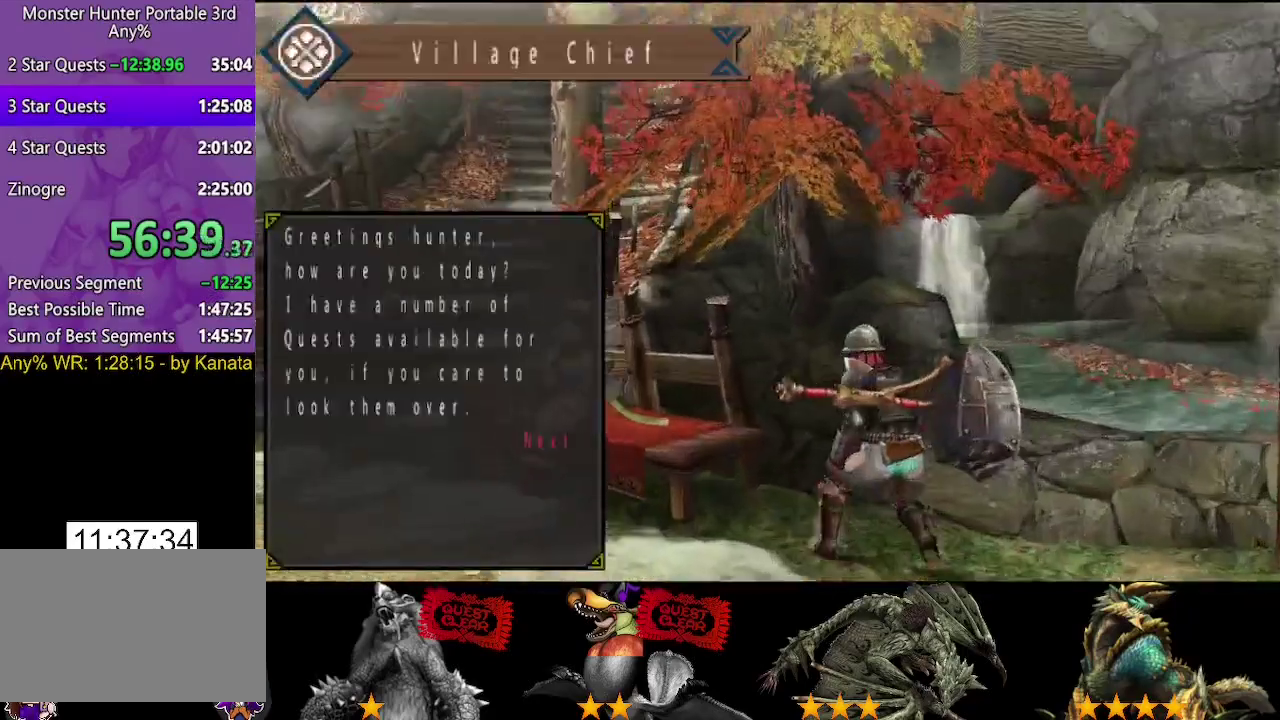
{"buttons": [], "left_stick": "center", "right_stick": "center", "events": [[17, "CIRCLE", "down"], [83, "CIRCLE", "up"], [433, "DPAD_UP", "down"], [500, "DPAD_UP", "up"]]}
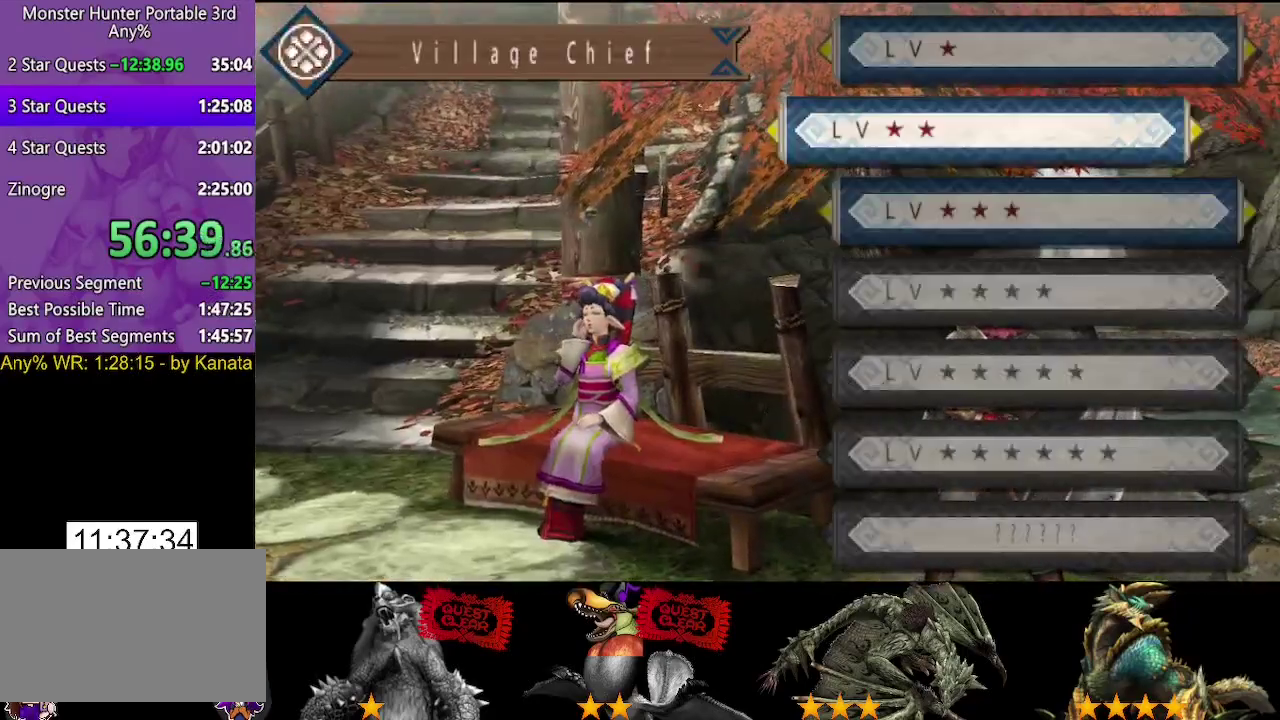
{"buttons": ["CIRCLE"], "left_stick": "center", "right_stick": "center", "events": [[67, "CIRCLE", "down"], [233, "CIRCLE", "up"], [300, "CIRCLE", "down"], [400, "CIRCLE", "up"], [467, "CIRCLE", "down"]]}
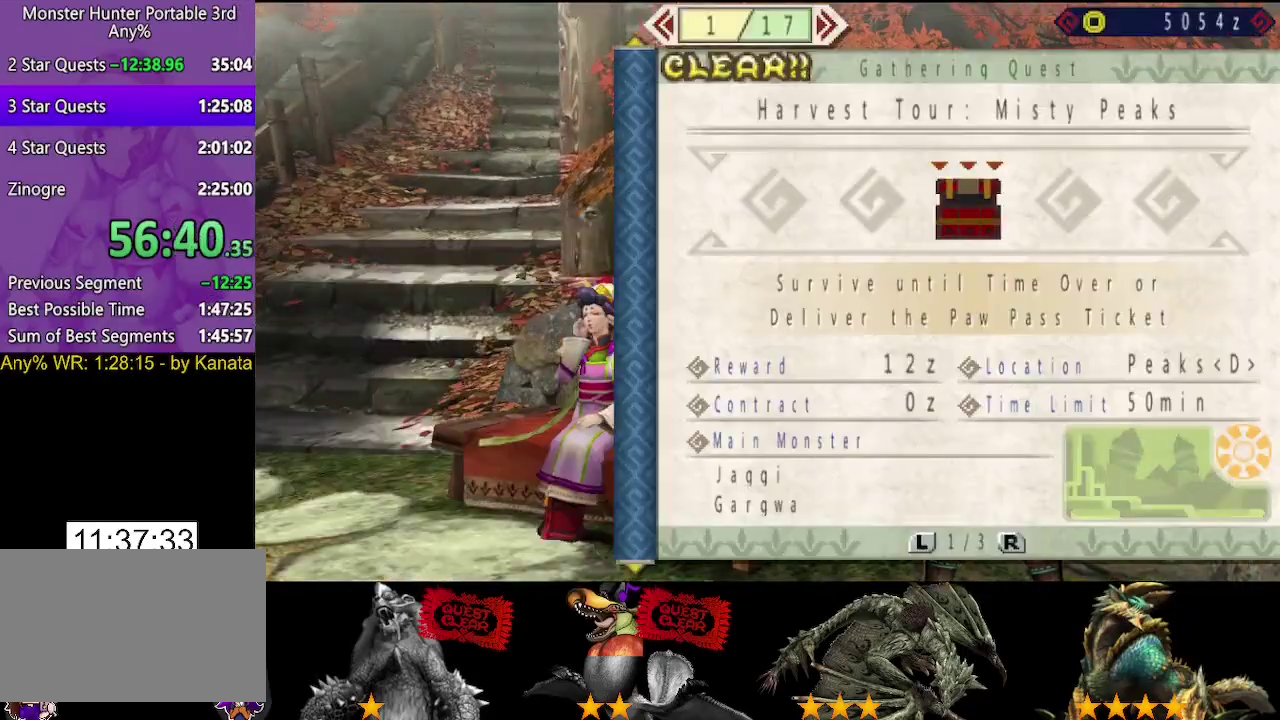
{"buttons": [], "left_stick": "right", "right_stick": "center", "events": [[33, "CIRCLE", "up"], [100, "CIRCLE", "down"], [167, "CIRCLE", "up"], [233, "CIRCLE", "down"], [267, "left_stick", "right"], [333, "CIRCLE", "up"], [400, "CIRCLE", "down"], [467, "CIRCLE", "up"]]}
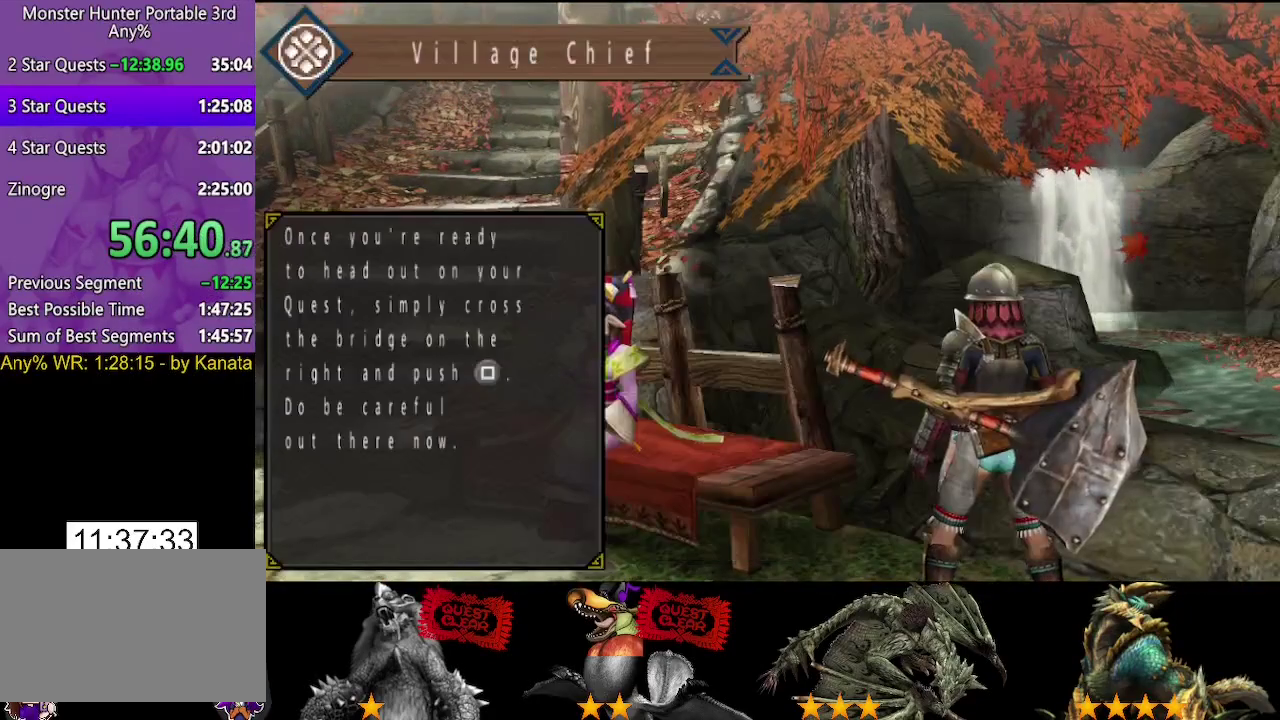
{"buttons": ["R2"], "left_stick": "right", "right_stick": "center", "events": [[33, "CIRCLE", "down"], [133, "CIRCLE", "up"], [317, "R2", "down"]]}
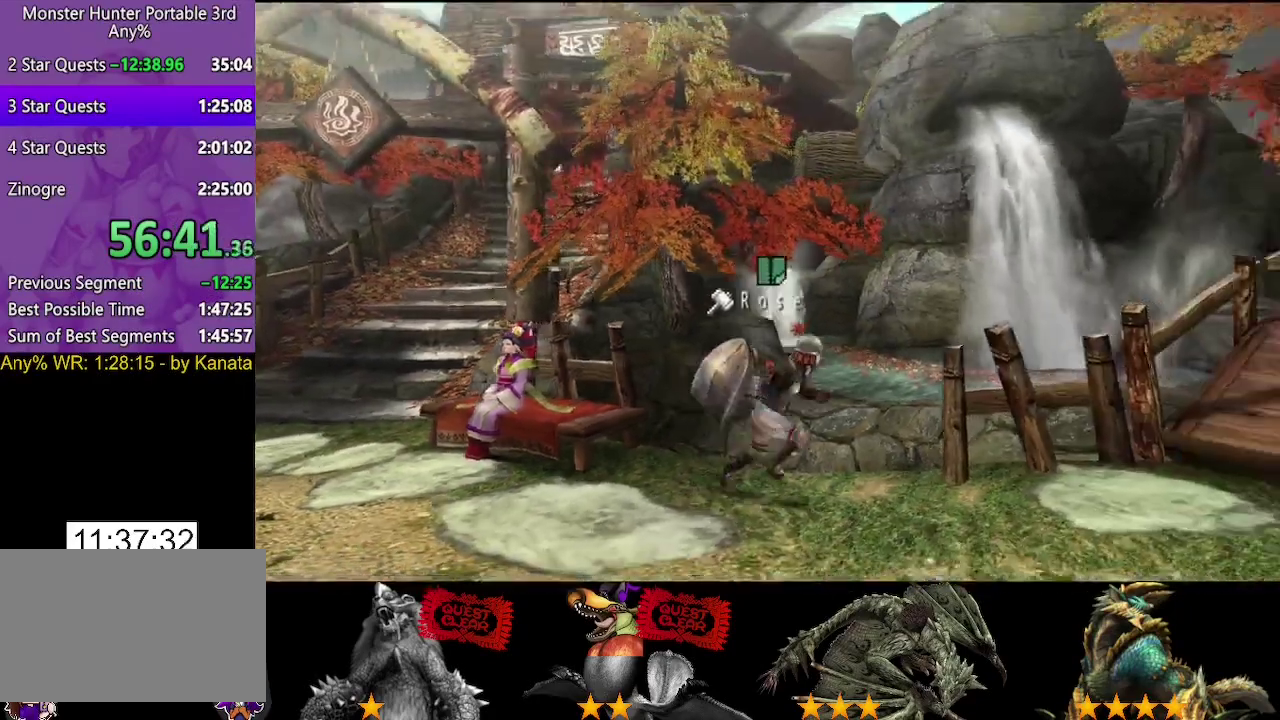
{"buttons": ["R2"], "left_stick": "right", "right_stick": "center", "events": []}
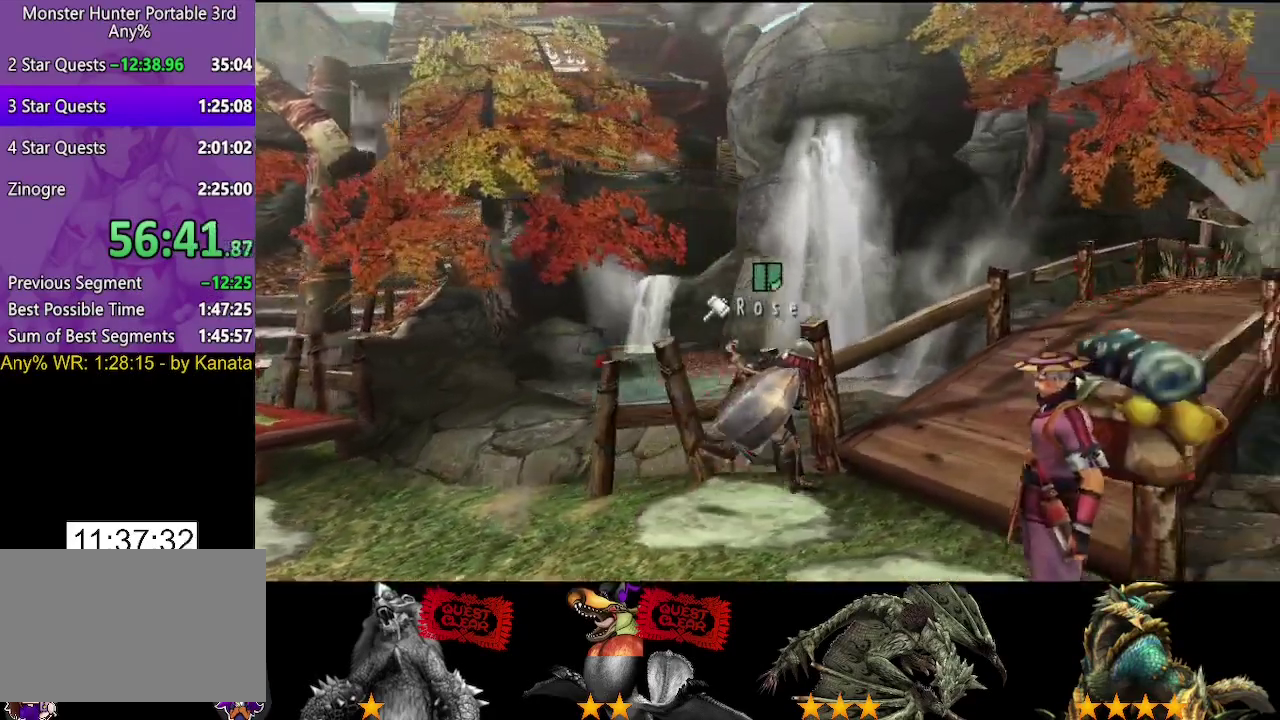
{"buttons": ["R2"], "left_stick": "up-right", "right_stick": "center", "events": [[117, "left_stick", "up-right"]]}
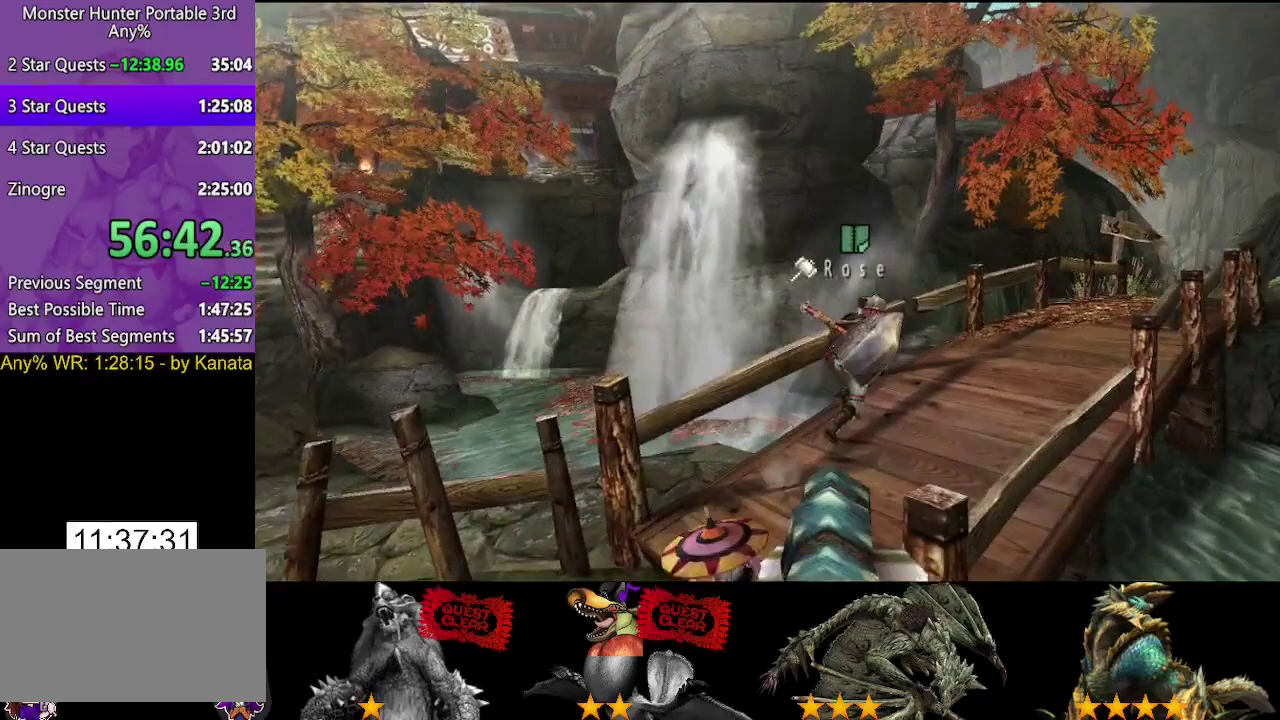
{"buttons": [], "left_stick": "center", "right_stick": "center", "events": [[33, "SQUARE", "down"], [100, "SQUARE", "up"], [300, "SQUARE", "down"], [367, "SQUARE", "up"], [433, "R2", "up"], [467, "left_stick", "center"]]}
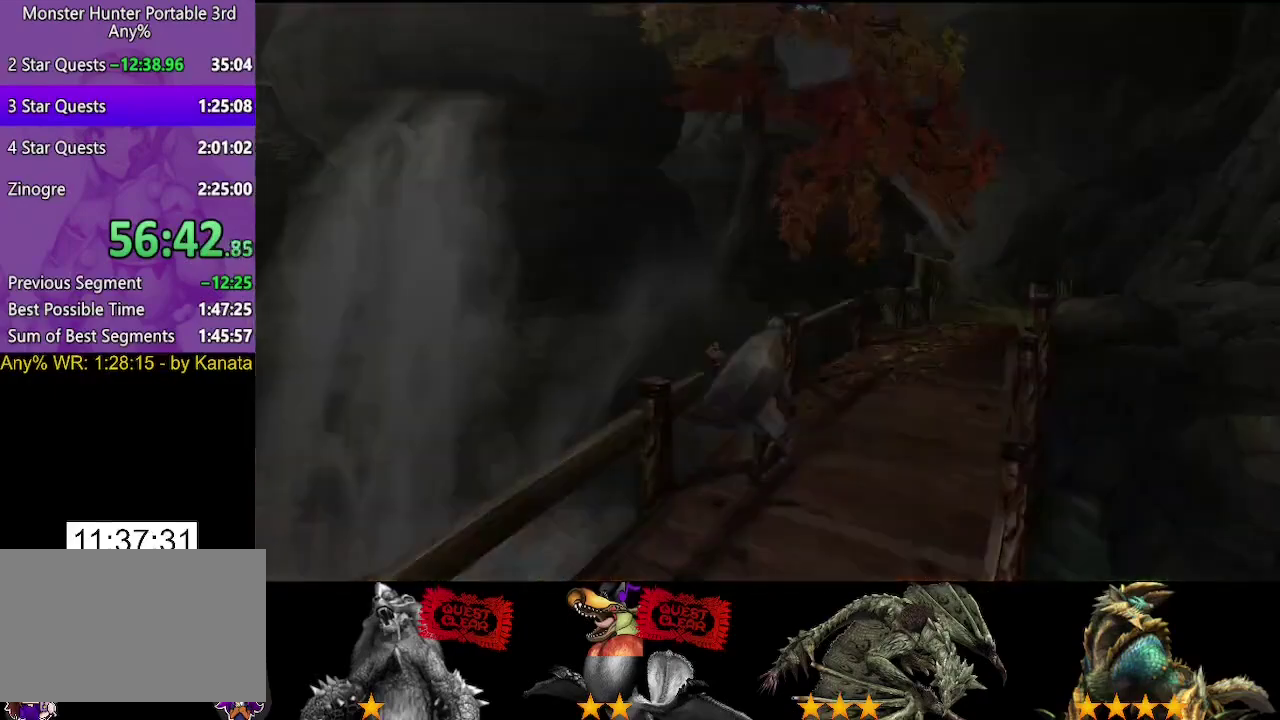
{"buttons": [], "left_stick": "center", "right_stick": "center", "events": []}
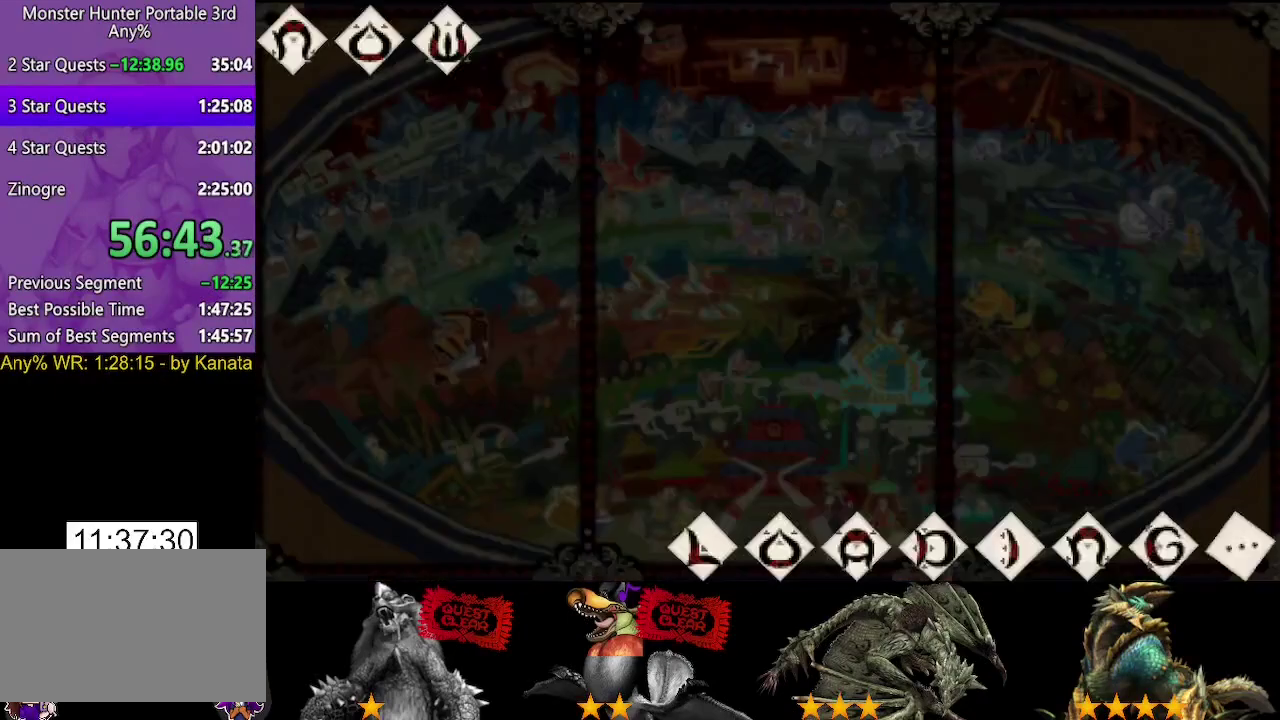
{"buttons": [], "left_stick": "center", "right_stick": "center", "events": []}